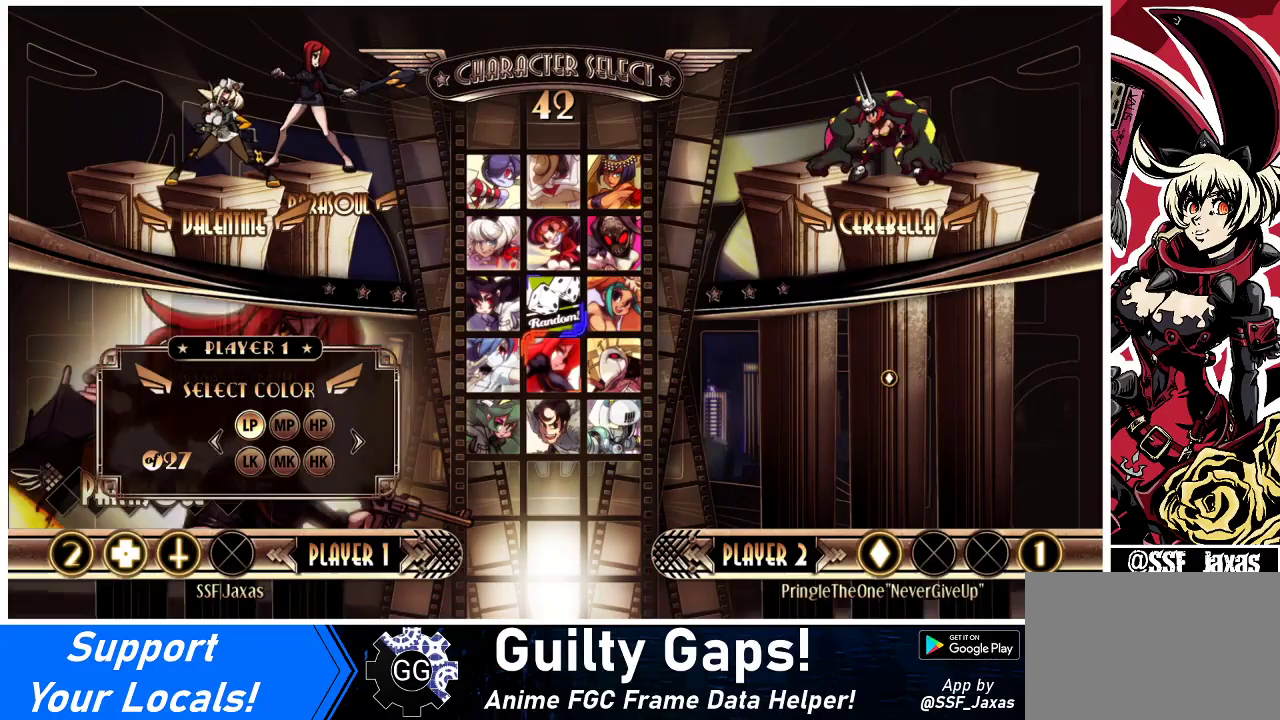
Gameplay with a controller (arcade stick); each line is a JSON object with the inputs held at the frame after it. "events" lists button and stick changes between this image and that frame as [ms after this image, input, new state], when the widget could be followed in between. Not read: L3 R3.
{"buttons": [], "events": [[33, "SELECT", "down"], [167, "SELECT", "up"]]}
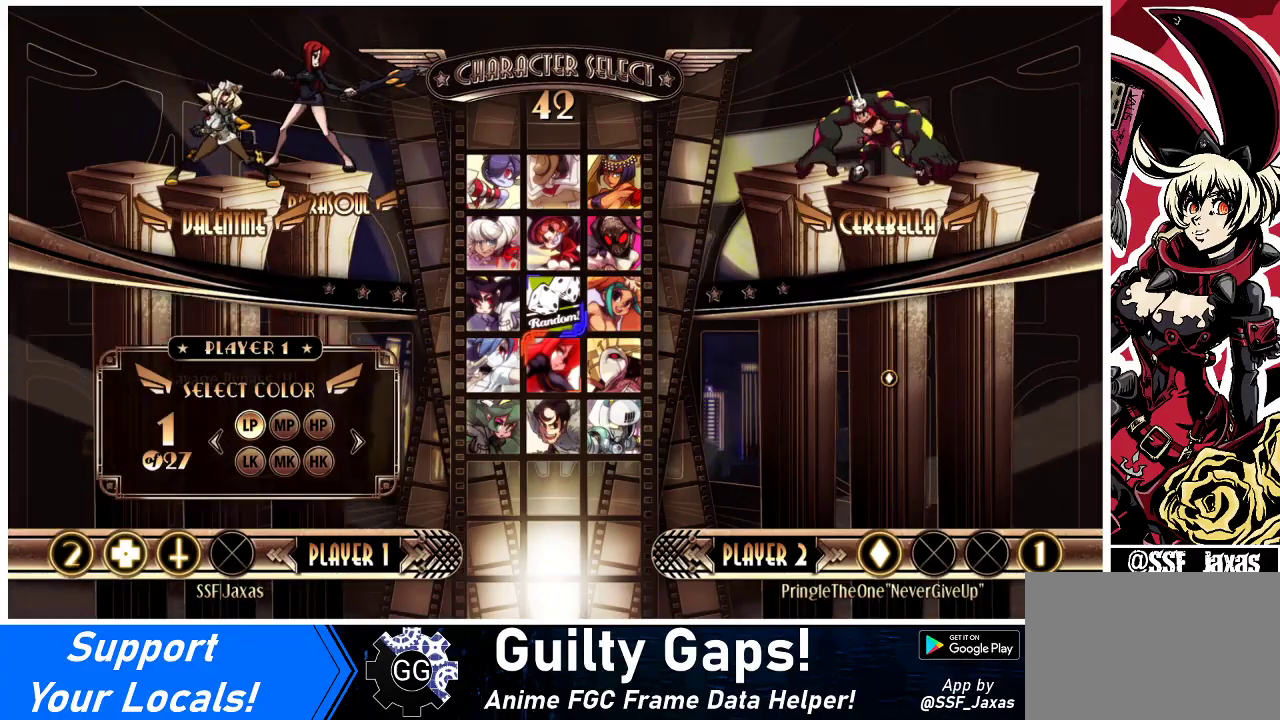
{"buttons": [], "events": [[67, "DPAD_UP", "down"], [133, "DPAD_UP", "up"], [400, "DPAD_RIGHT", "down"], [433, "DPAD_RIGHT", "up"]]}
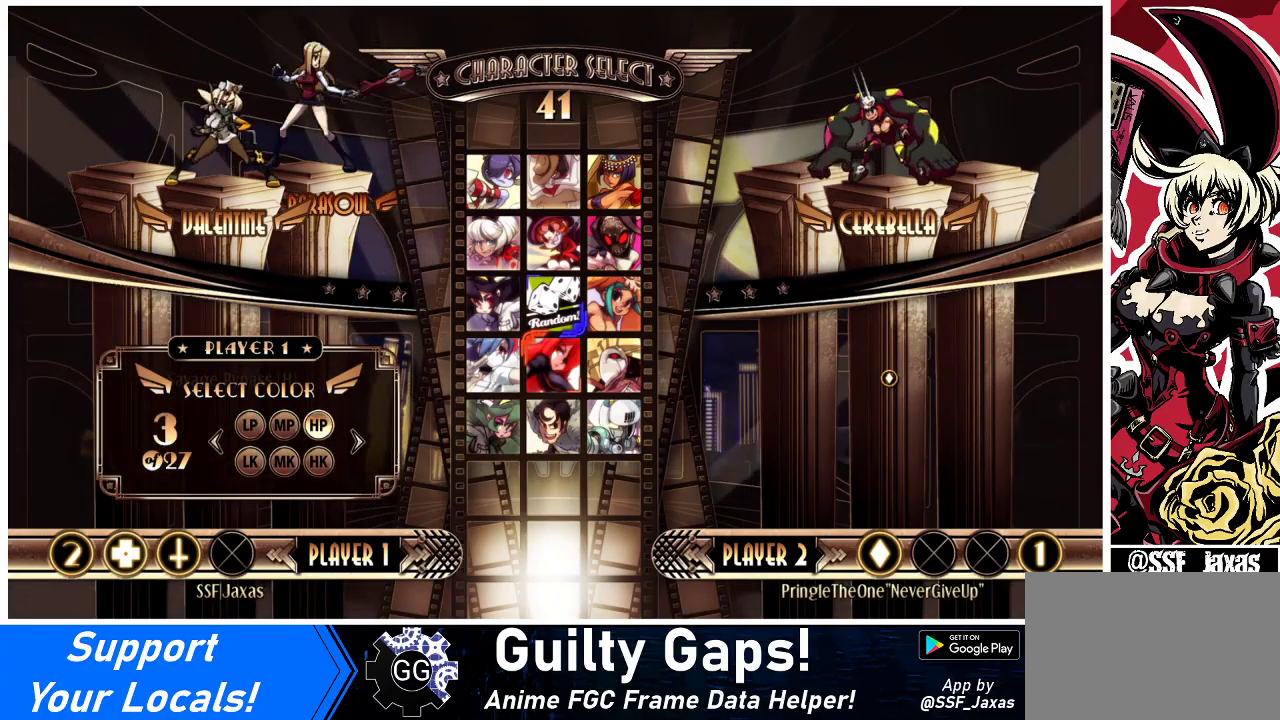
{"buttons": [], "events": [[33, "DPAD_RIGHT", "down"], [67, "DPAD_RIGHT", "up"], [133, "DPAD_RIGHT", "down"], [200, "DPAD_RIGHT", "up"], [267, "DPAD_RIGHT", "down"], [300, "DPAD_RIGHT", "up"]]}
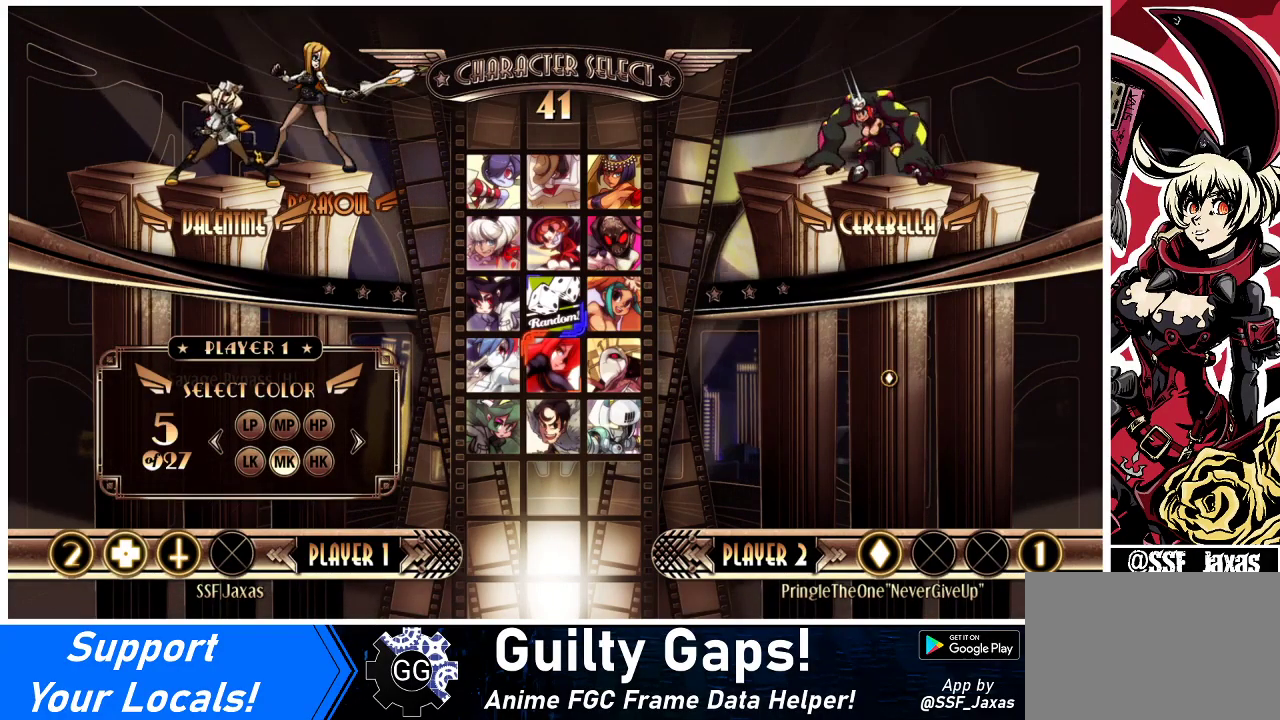
{"buttons": [], "events": [[300, "DPAD_LEFT", "down"], [333, "DPAD_LEFT", "up"], [400, "DPAD_LEFT", "down"], [467, "DPAD_LEFT", "up"]]}
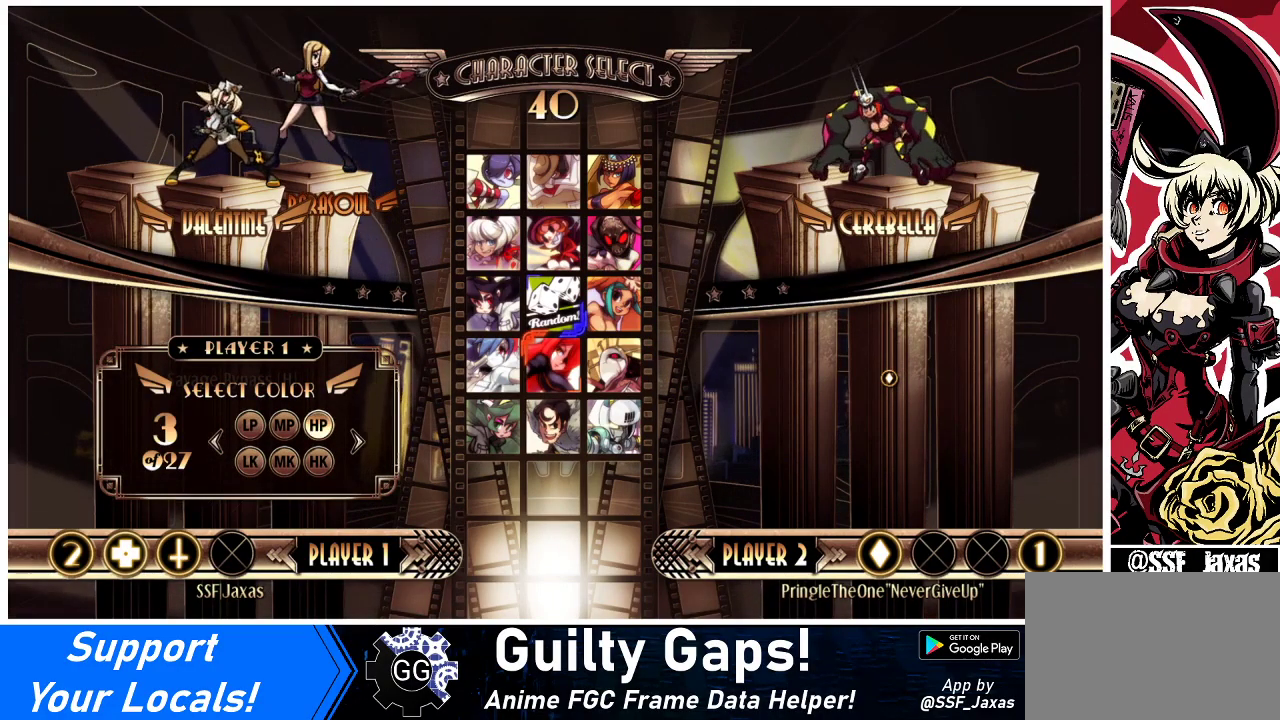
{"buttons": [], "events": [[233, "DPAD_RIGHT", "down"], [267, "DPAD_RIGHT", "up"]]}
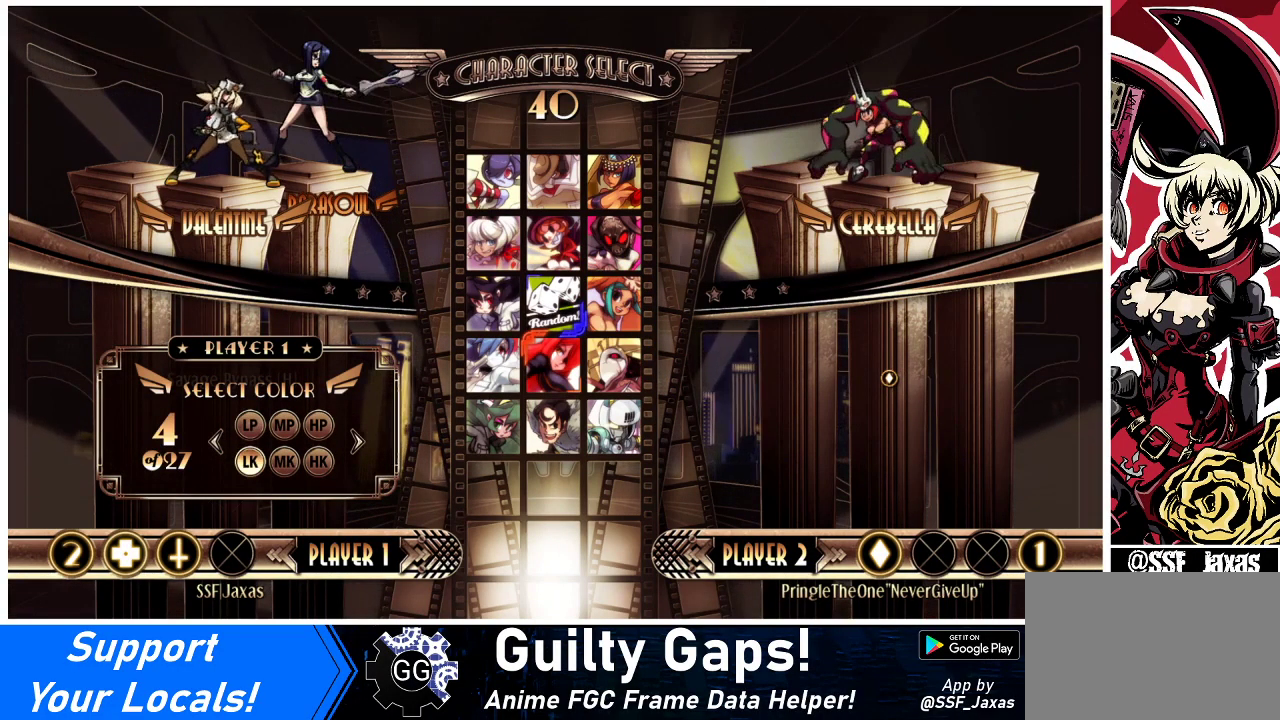
{"buttons": [], "events": [[200, "DPAD_LEFT", "down"], [267, "DPAD_LEFT", "up"]]}
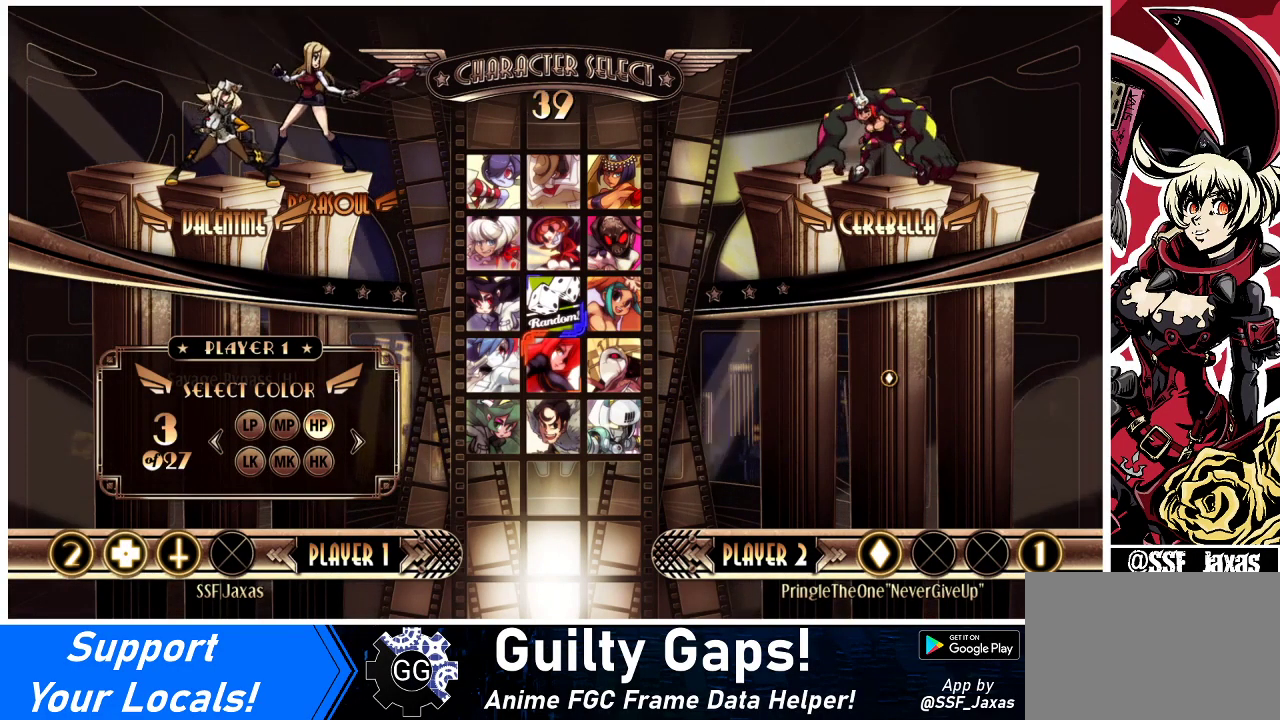
{"buttons": [], "events": []}
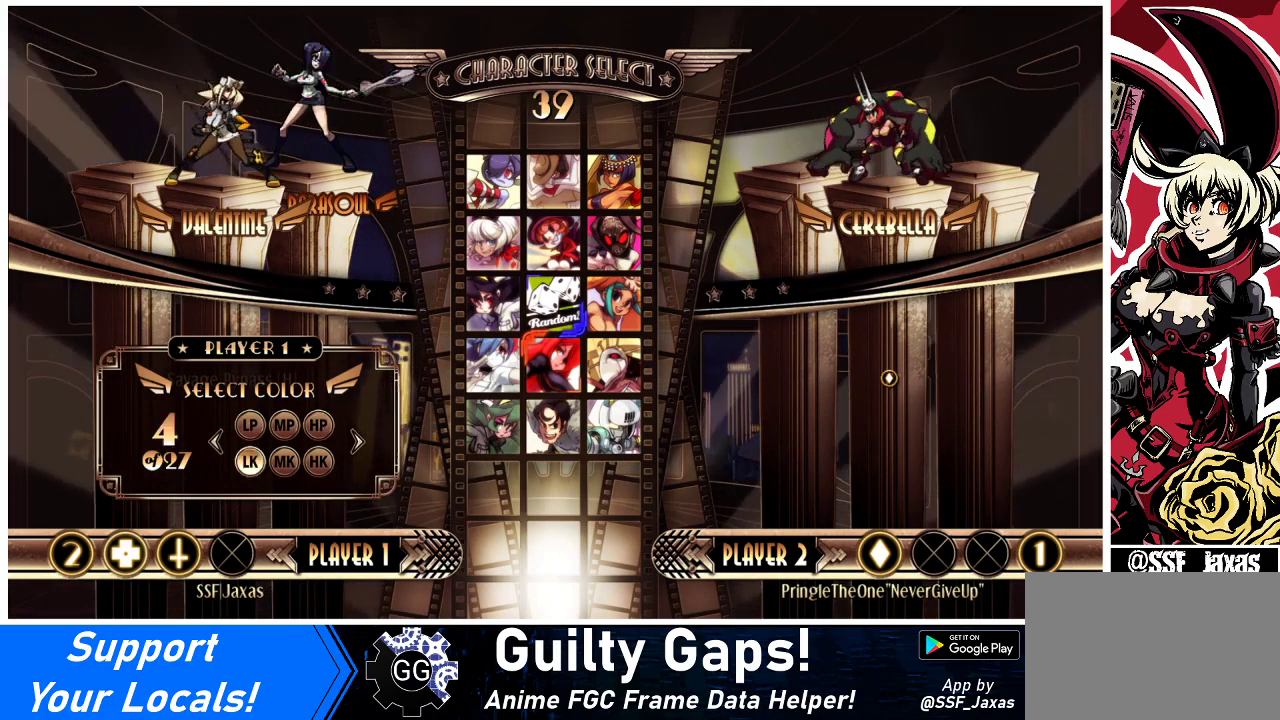
{"buttons": ["DPAD_RIGHT"], "events": [[33, "DPAD_RIGHT", "down"], [67, "DPAD_RIGHT", "up"], [133, "DPAD_RIGHT", "down"], [200, "DPAD_RIGHT", "up"], [267, "DPAD_RIGHT", "down"], [333, "DPAD_RIGHT", "up"], [400, "DPAD_RIGHT", "down"], [467, "DPAD_RIGHT", "up"], [500, "DPAD_RIGHT", "down"]]}
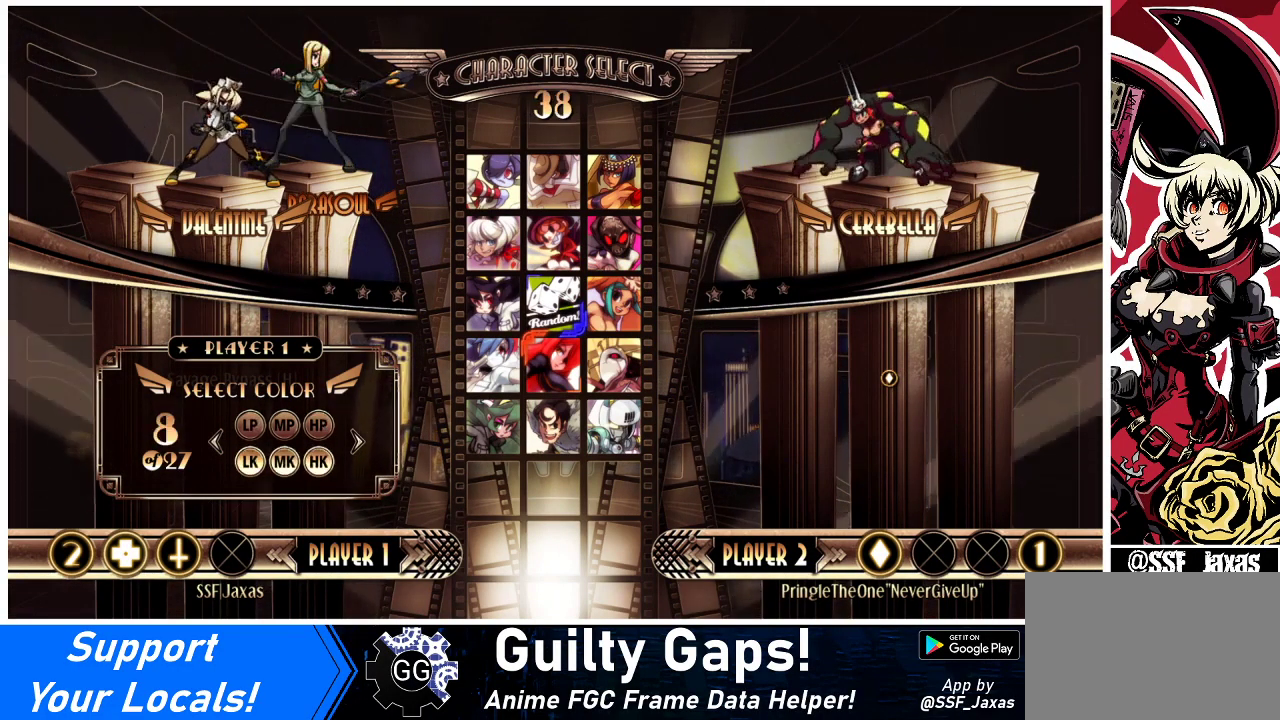
{"buttons": [], "events": [[67, "DPAD_RIGHT", "up"], [133, "DPAD_RIGHT", "down"], [200, "DPAD_RIGHT", "up"], [267, "DPAD_RIGHT", "down"], [333, "DPAD_RIGHT", "up"]]}
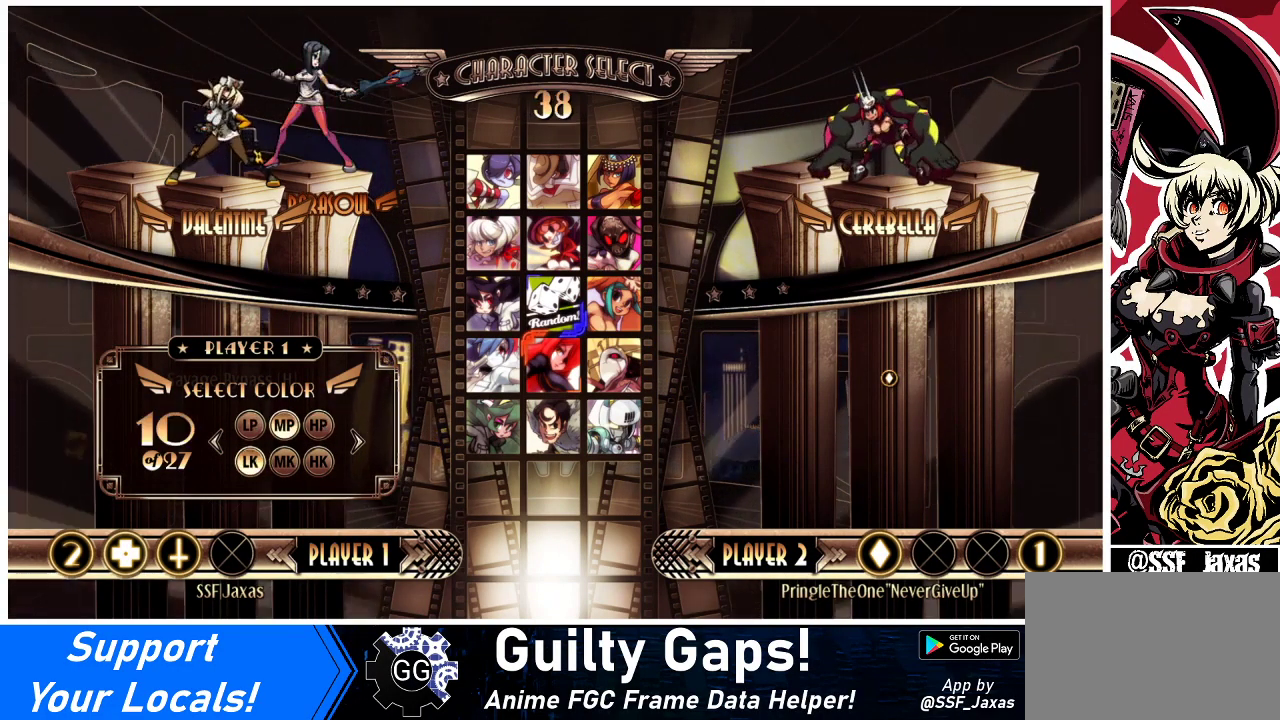
{"buttons": [], "events": []}
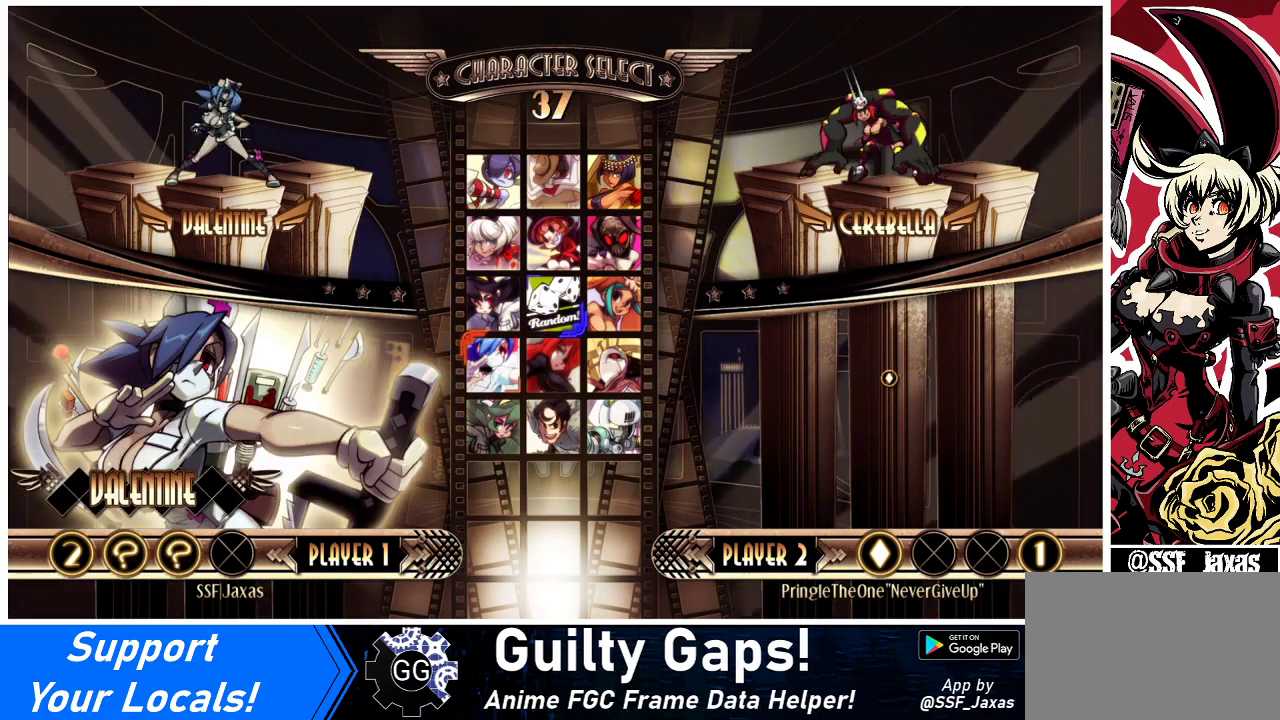
{"buttons": [], "events": []}
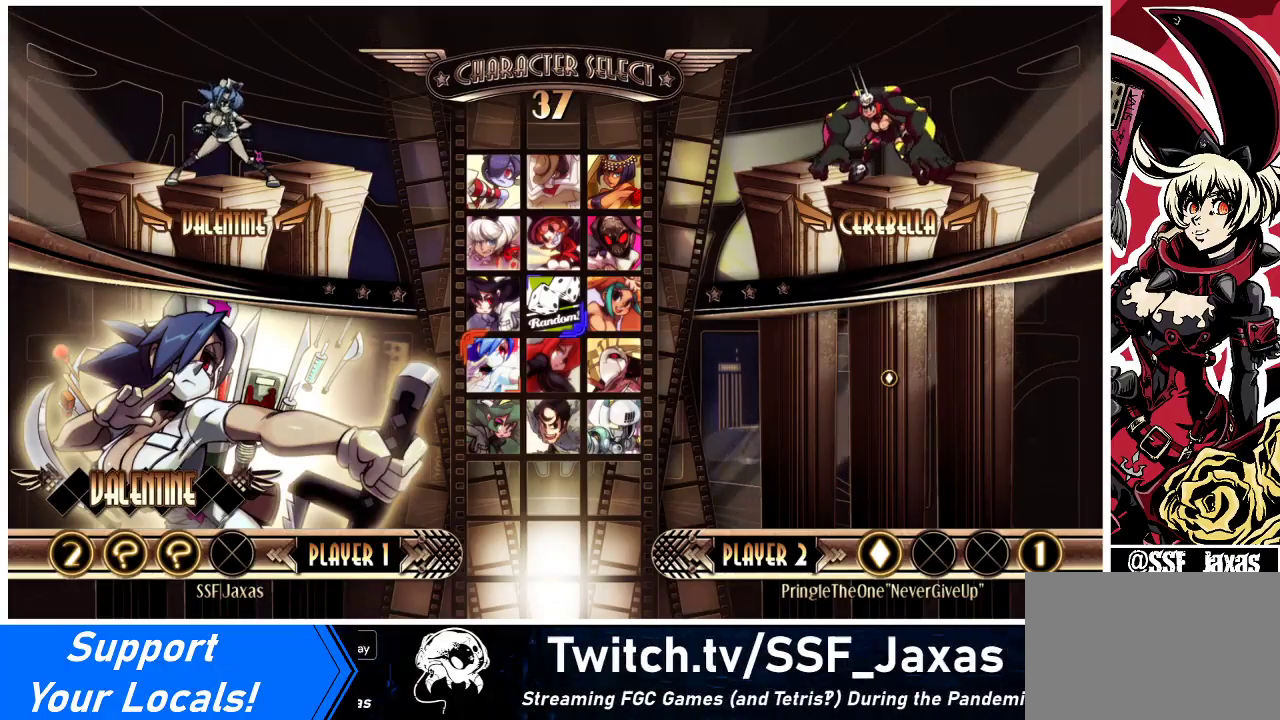
{"buttons": [], "events": []}
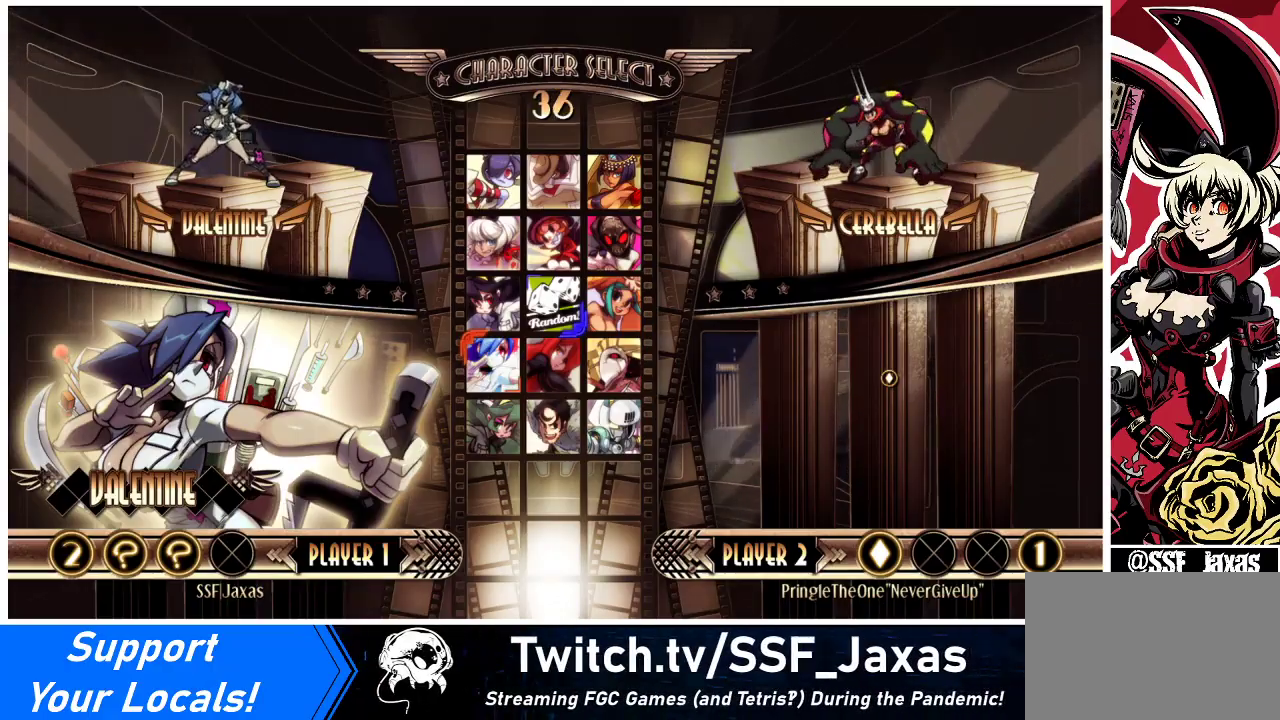
{"buttons": [], "events": []}
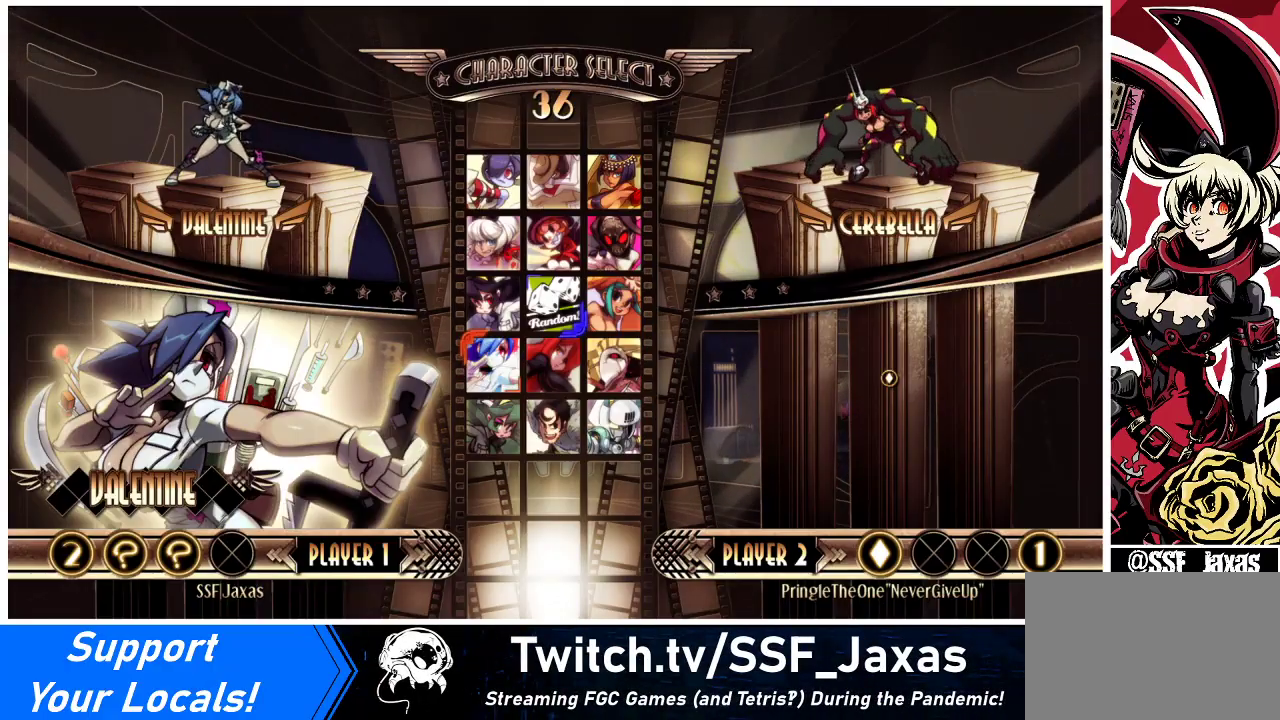
{"buttons": [], "events": [[133, "CIRCLE", "down"], [133, "CROSS", "down"], [133, "TRIANGLE", "down"], [200, "CIRCLE", "up"], [200, "CROSS", "up"], [200, "TRIANGLE", "up"]]}
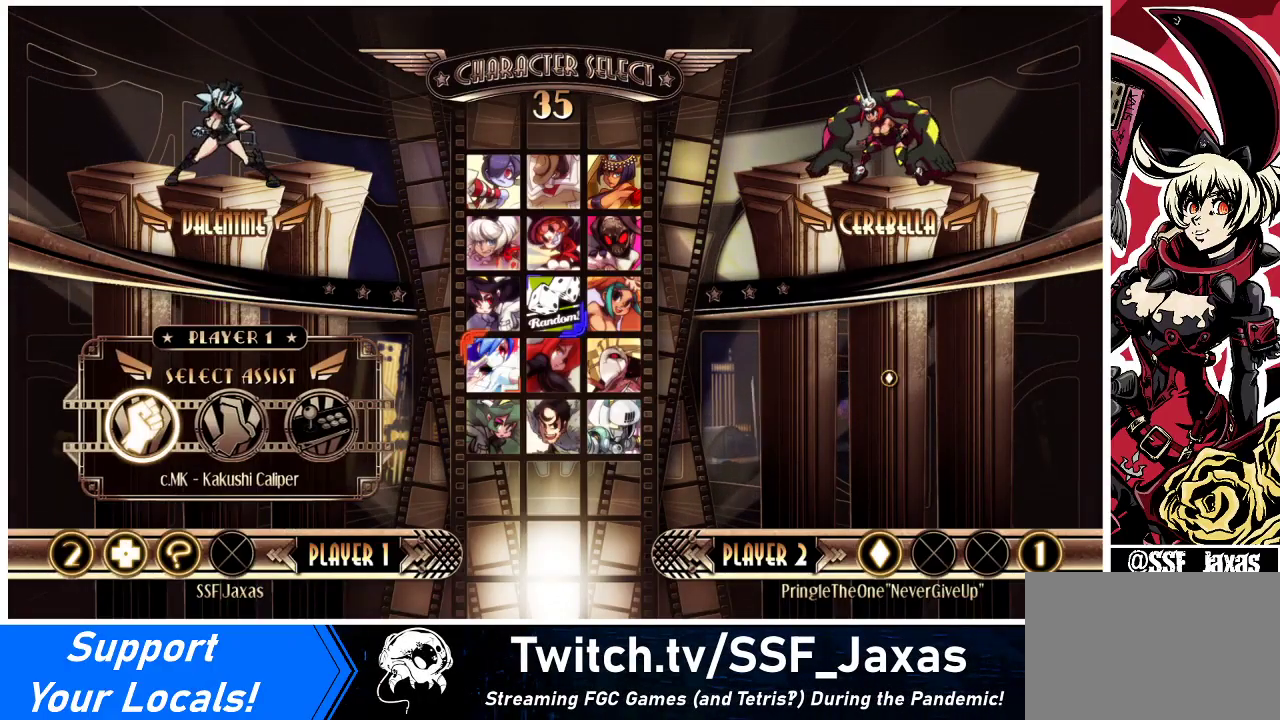
{"buttons": ["CROSS"], "events": [[233, "DPAD_RIGHT", "down"], [300, "DPAD_RIGHT", "up"], [367, "DPAD_RIGHT", "down"], [467, "DPAD_RIGHT", "up"], [500, "CROSS", "down"]]}
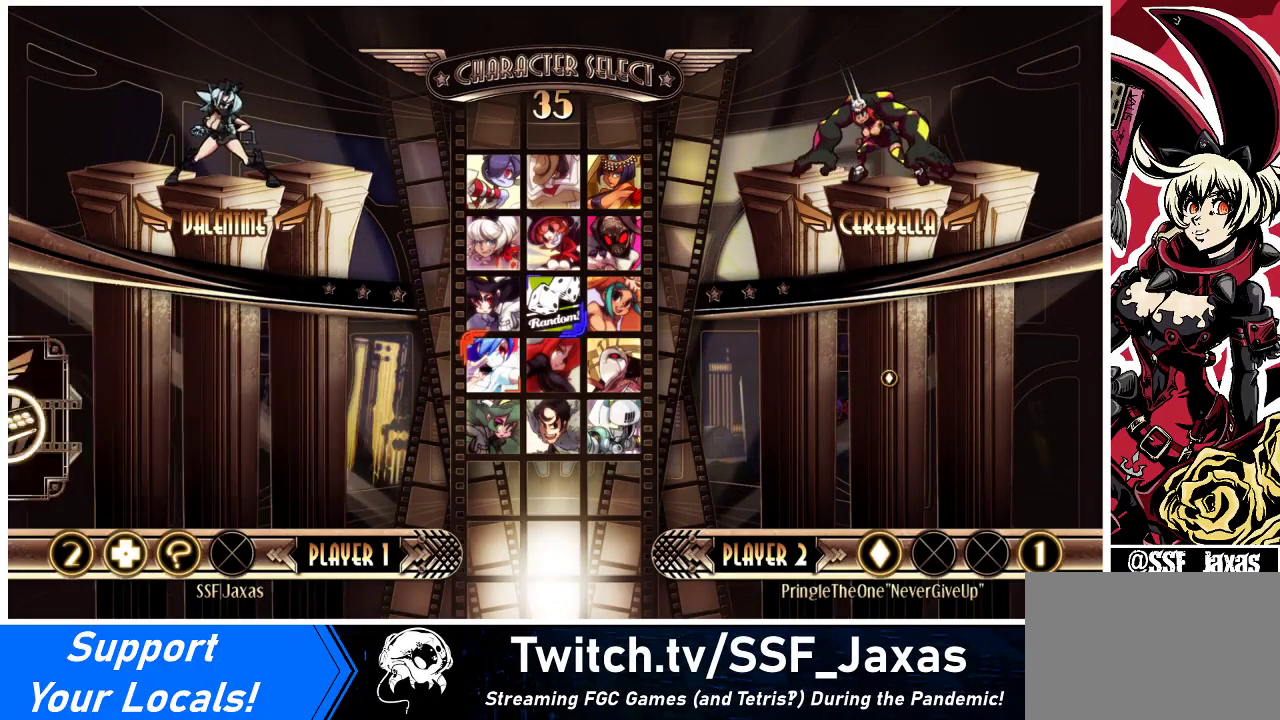
{"buttons": [], "events": [[100, "CROSS", "up"], [133, "DPAD_DOWN", "down"], [200, "DPAD_RIGHT", "down"], [233, "DPAD_DOWN", "up"], [267, "DPAD_RIGHT", "up"], [267, "R2", "down"], [333, "R2", "up"]]}
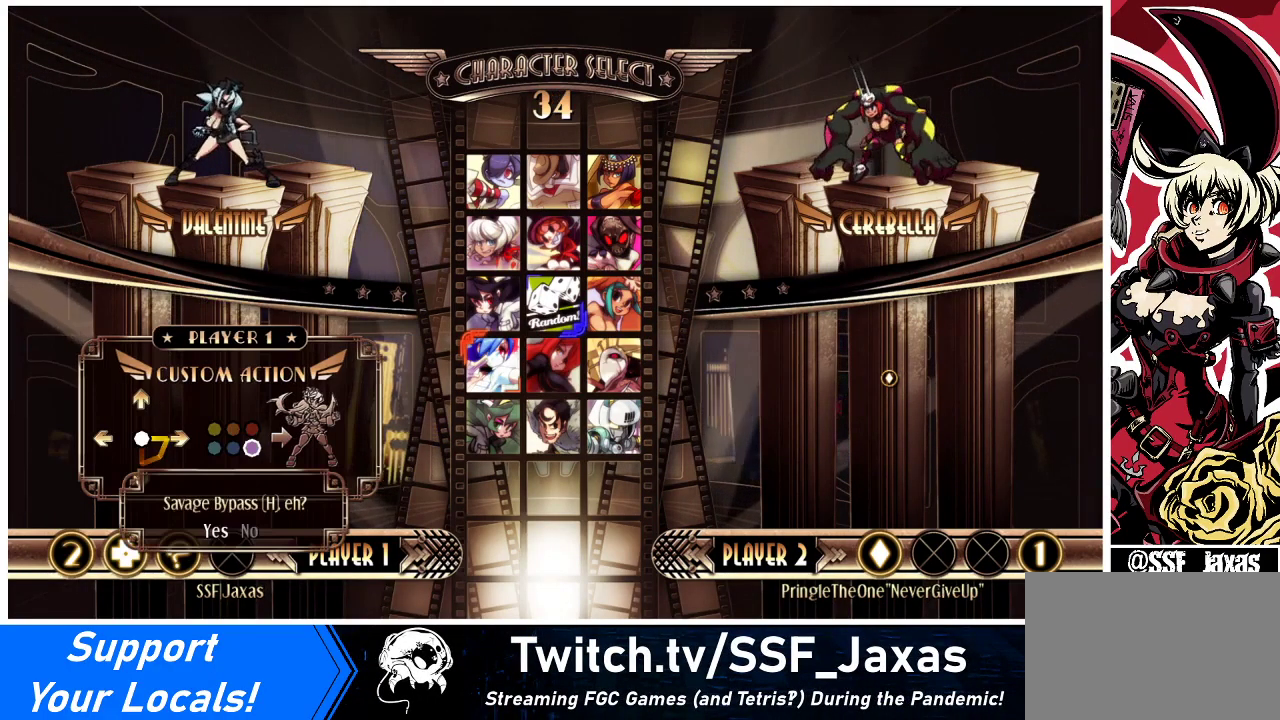
{"buttons": [], "events": [[100, "CROSS", "down"], [200, "CROSS", "up"]]}
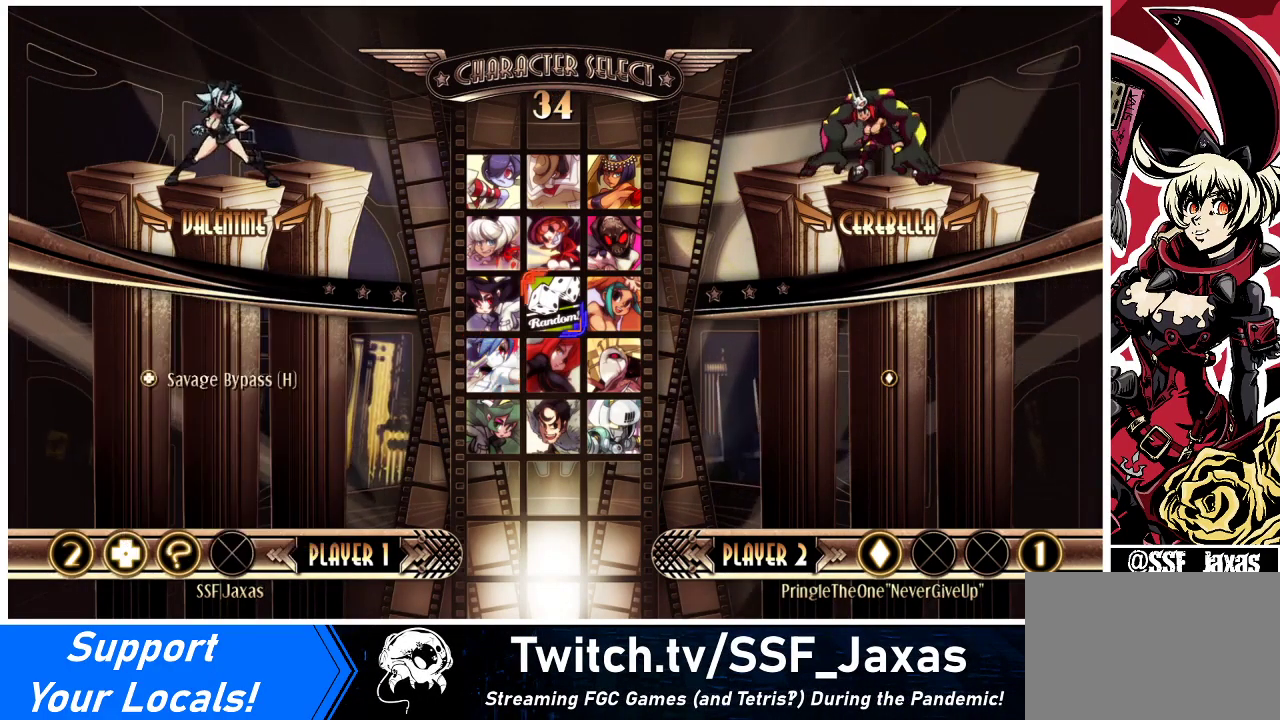
{"buttons": [], "events": [[267, "DPAD_DOWN", "down"], [333, "DPAD_DOWN", "up"]]}
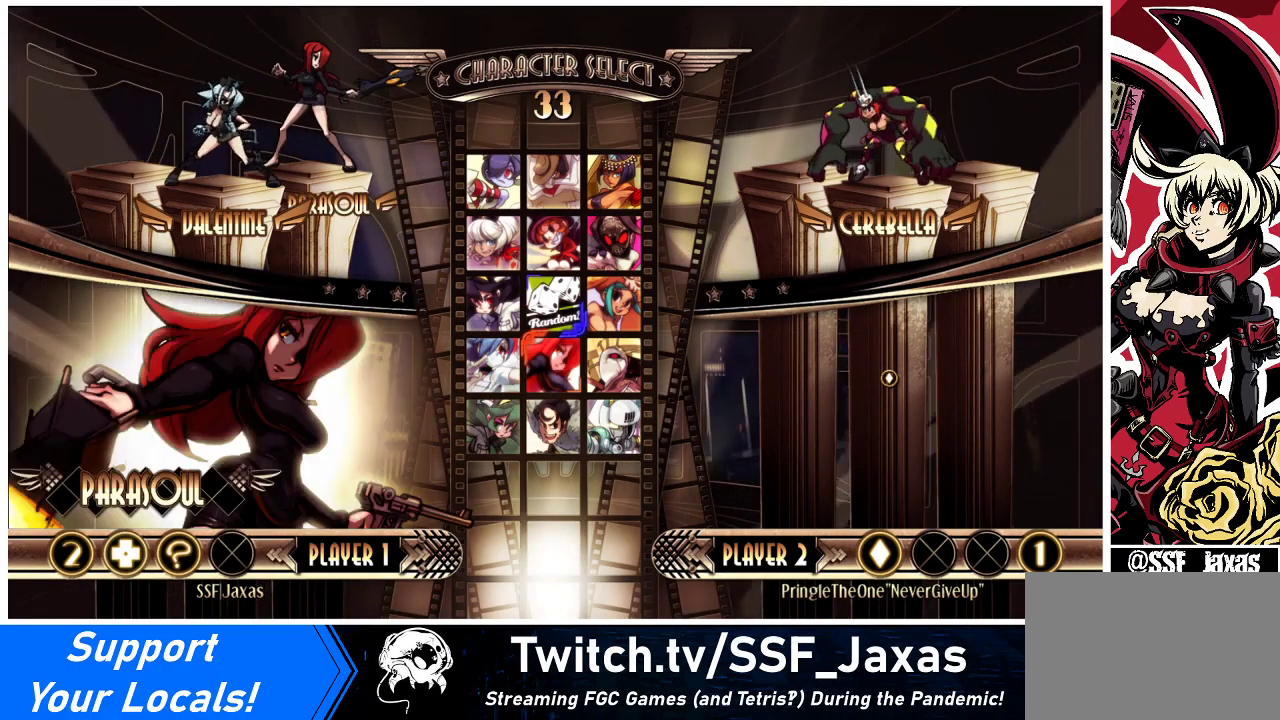
{"buttons": [], "events": [[300, "SELECT", "down"], [400, "SELECT", "up"]]}
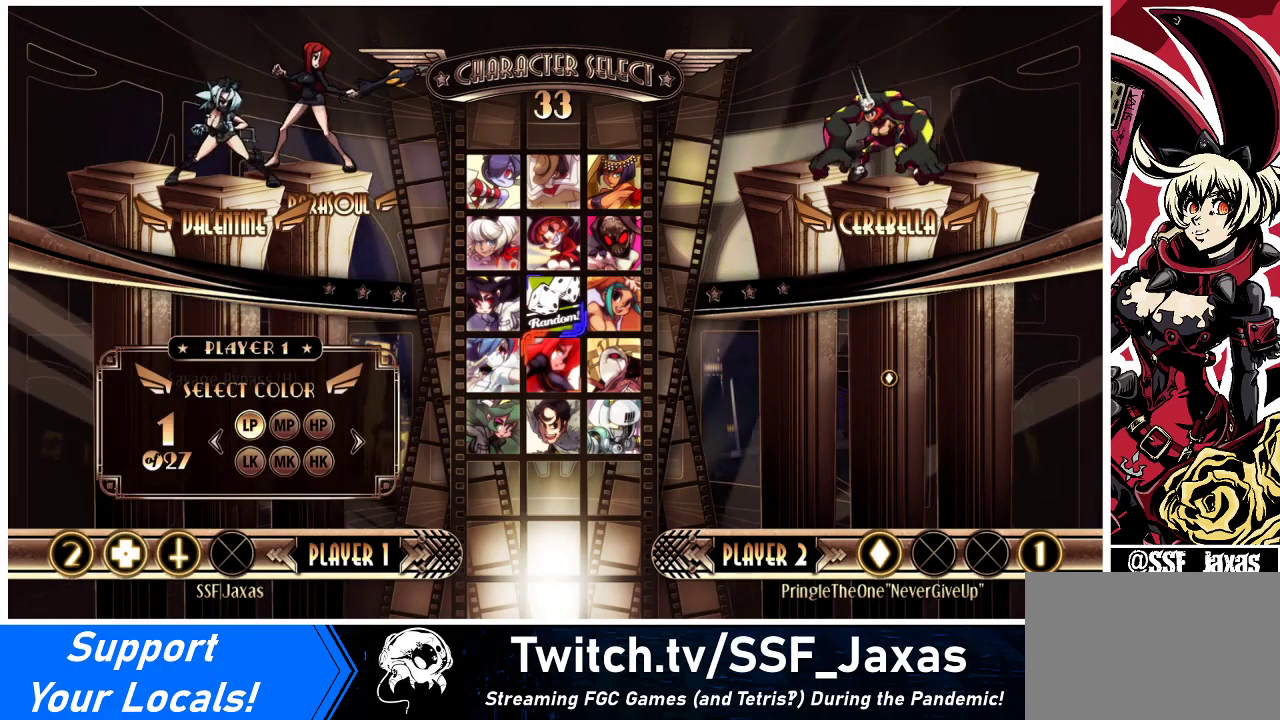
{"buttons": [], "events": [[333, "DPAD_RIGHT", "down"], [367, "DPAD_RIGHT", "up"], [467, "DPAD_RIGHT", "down"], [500, "DPAD_RIGHT", "up"]]}
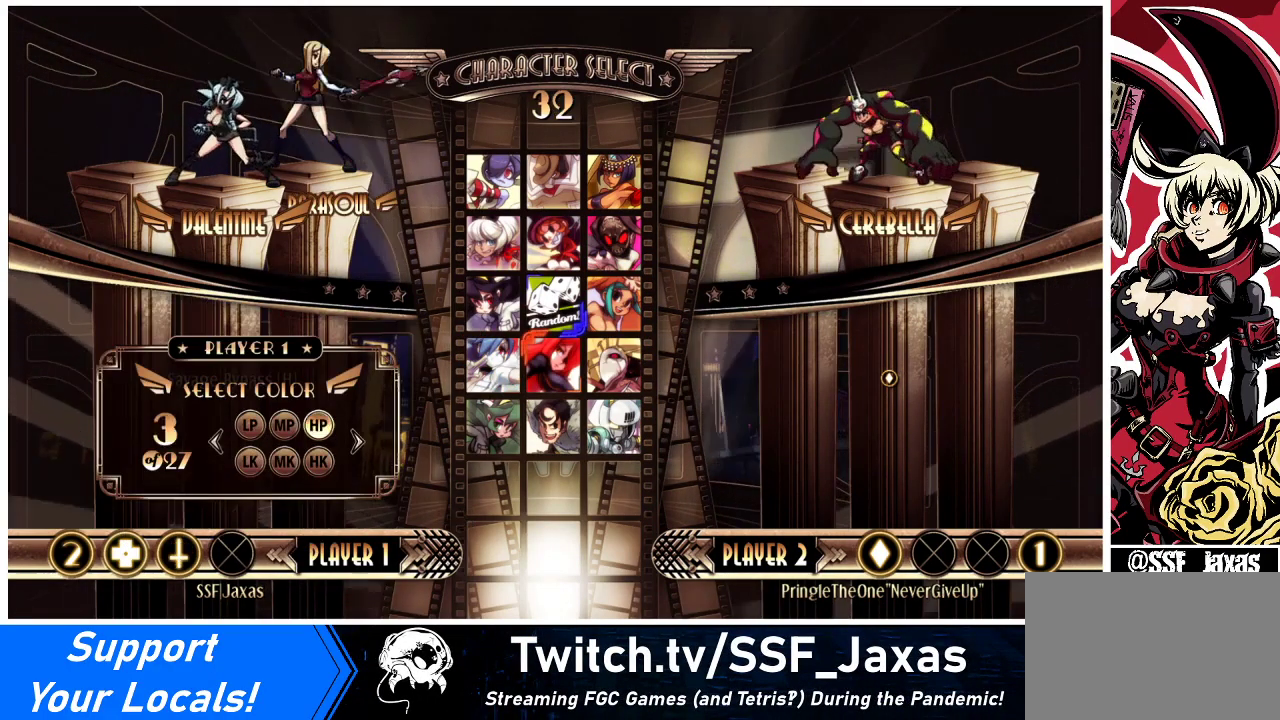
{"buttons": ["DPAD_RIGHT"], "events": [[100, "DPAD_RIGHT", "down"], [133, "DPAD_RIGHT", "up"], [200, "DPAD_RIGHT", "down"], [267, "DPAD_RIGHT", "up"], [333, "DPAD_RIGHT", "down"], [400, "DPAD_RIGHT", "up"], [467, "DPAD_RIGHT", "down"]]}
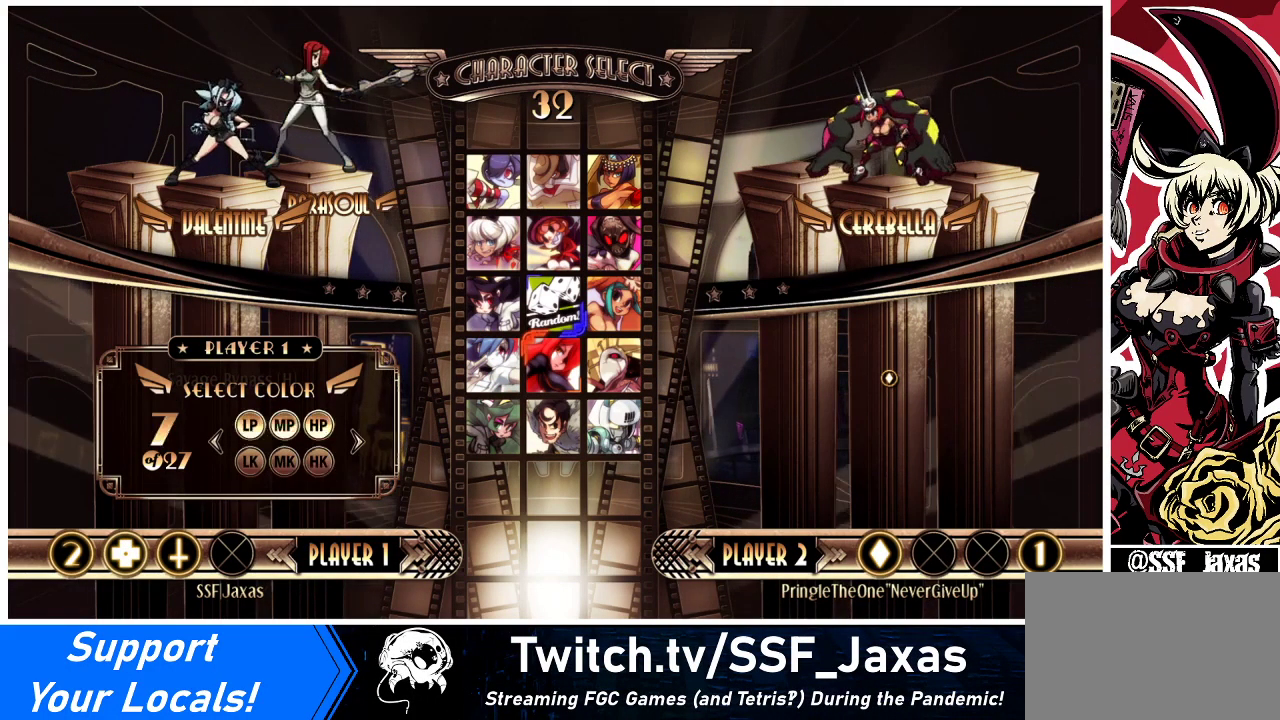
{"buttons": ["DPAD_RIGHT"], "events": [[33, "DPAD_RIGHT", "up"], [133, "DPAD_RIGHT", "down"], [167, "DPAD_RIGHT", "up"], [467, "DPAD_RIGHT", "down"]]}
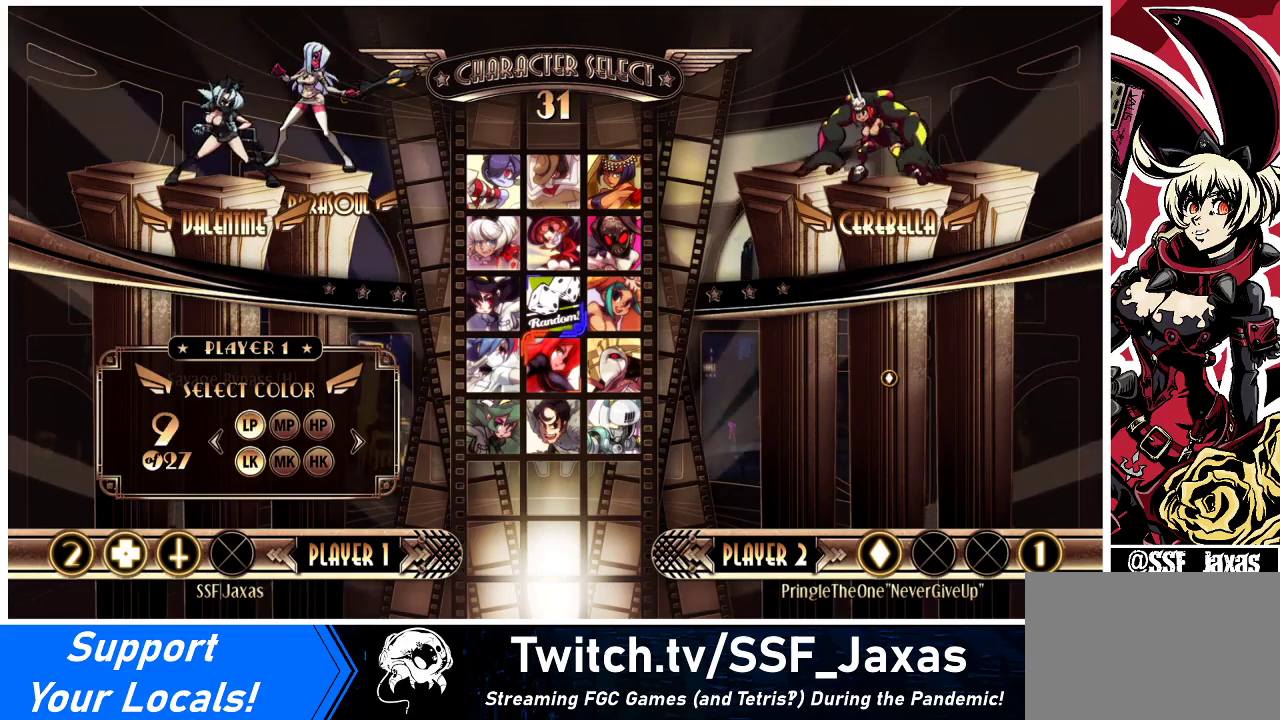
{"buttons": [], "events": [[33, "DPAD_RIGHT", "up"], [300, "DPAD_RIGHT", "down"], [333, "DPAD_RIGHT", "up"], [433, "DPAD_RIGHT", "down"], [500, "DPAD_RIGHT", "up"]]}
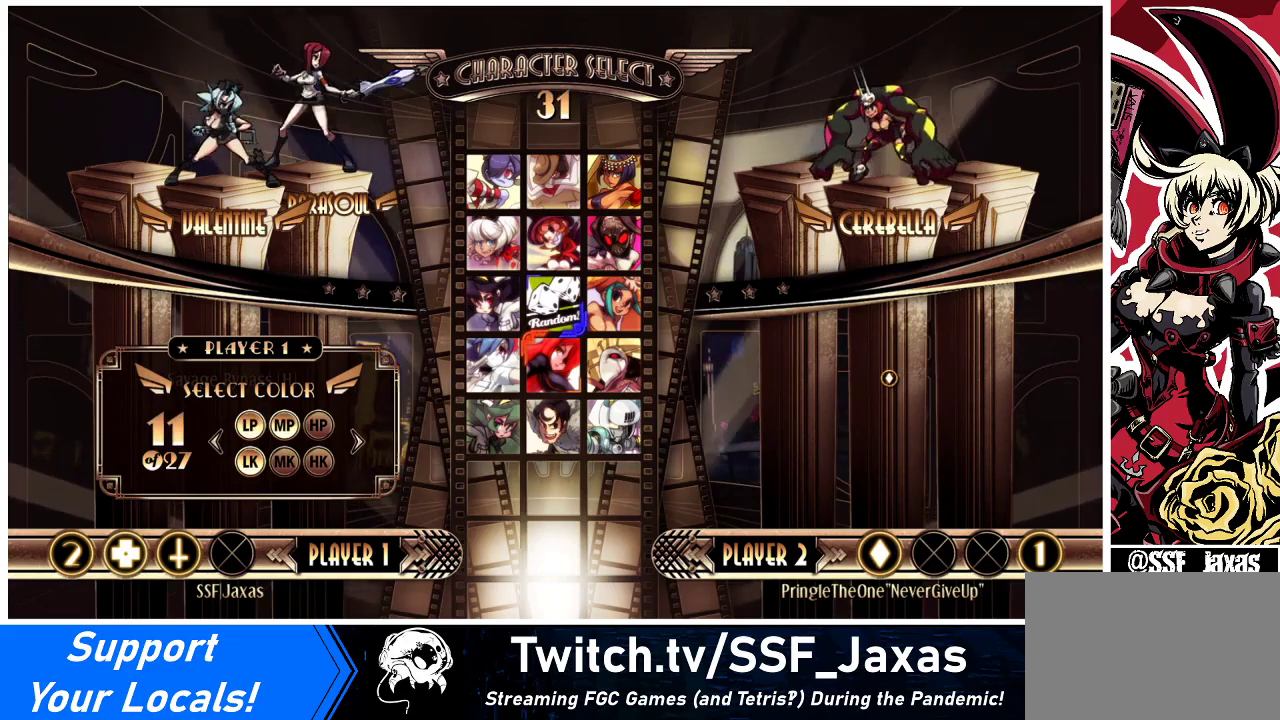
{"buttons": [], "events": [[233, "DPAD_RIGHT", "down"], [267, "DPAD_RIGHT", "up"], [467, "DPAD_LEFT", "down"], [500, "DPAD_LEFT", "up"]]}
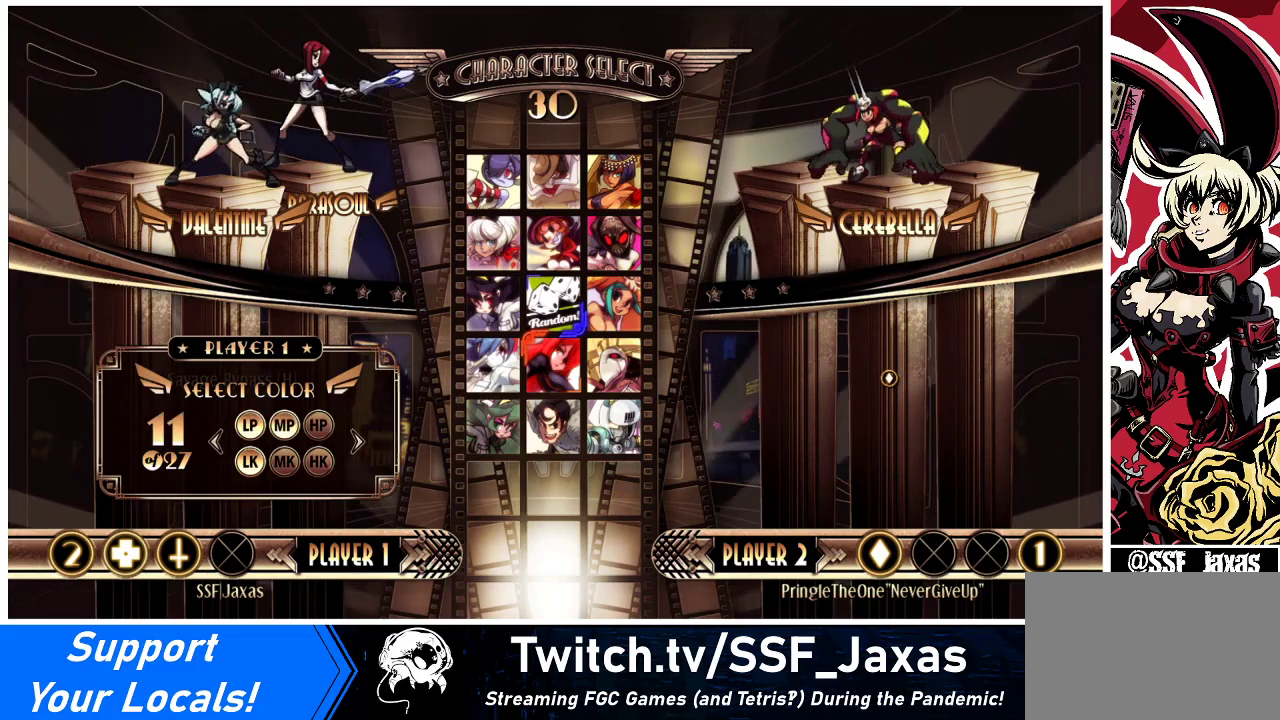
{"buttons": [], "events": [[200, "DPAD_DOWN", "down"], [233, "DPAD_DOWN", "up"]]}
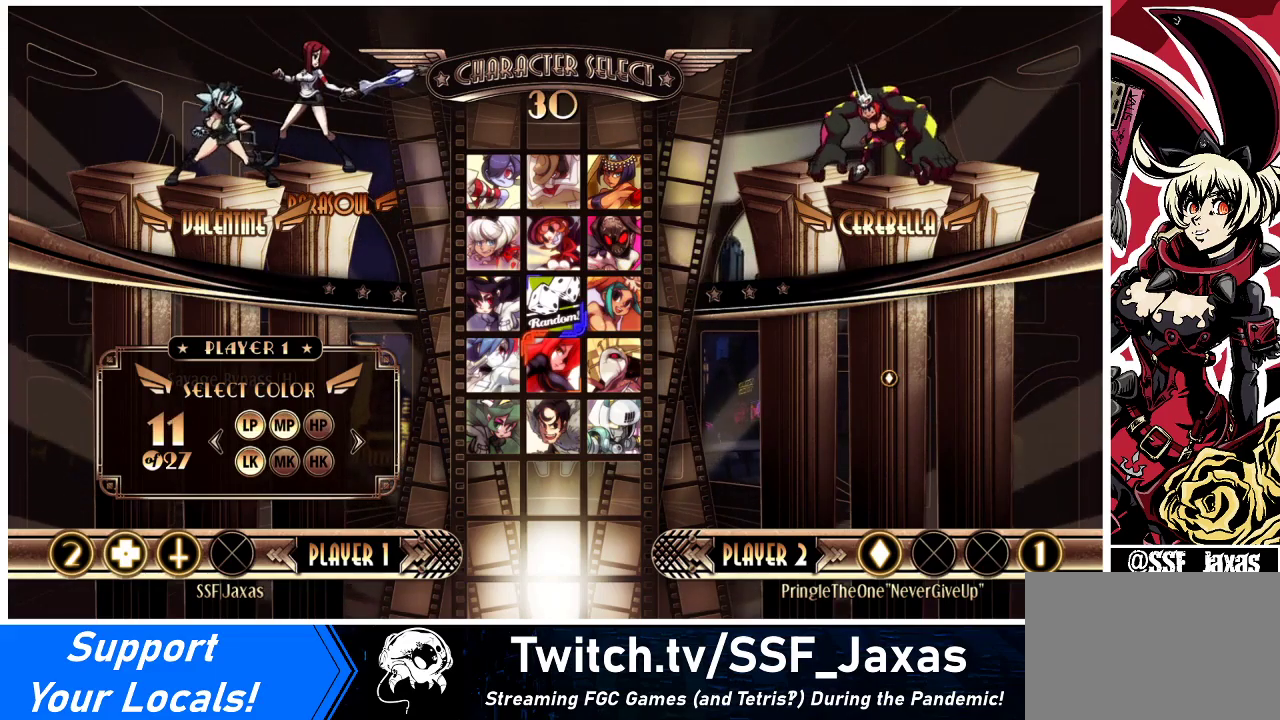
{"buttons": [], "events": [[100, "CROSS", "down"], [167, "CROSS", "up"]]}
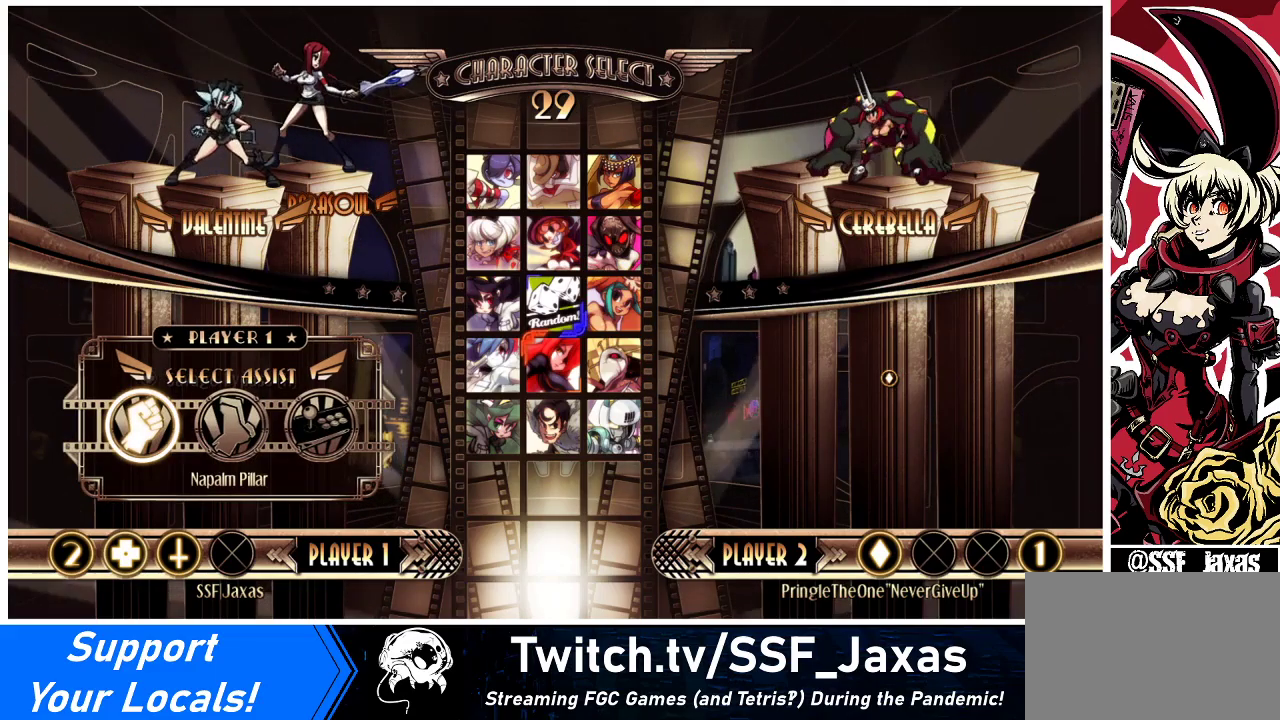
{"buttons": [], "events": [[467, "DPAD_RIGHT", "down"], [500, "DPAD_RIGHT", "up"]]}